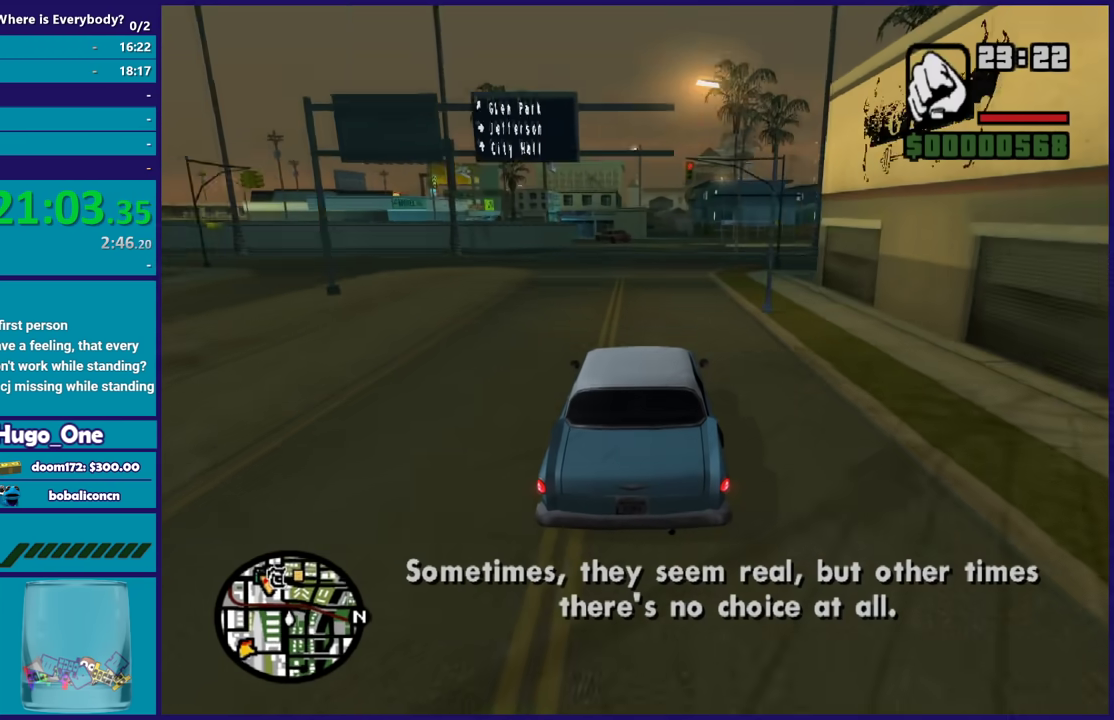
Gameplay with a controller (Xbox layout); each line is a JSON object with the inputs held at the frame after it. "events" lists button and stick changes between this image and that frame as [ms after this image, input, new state], when the widget could be followed in between.
{"buttons": ["R2"], "left_stick": "center", "right_stick": "down", "events": [[34, "left_stick", "center"]]}
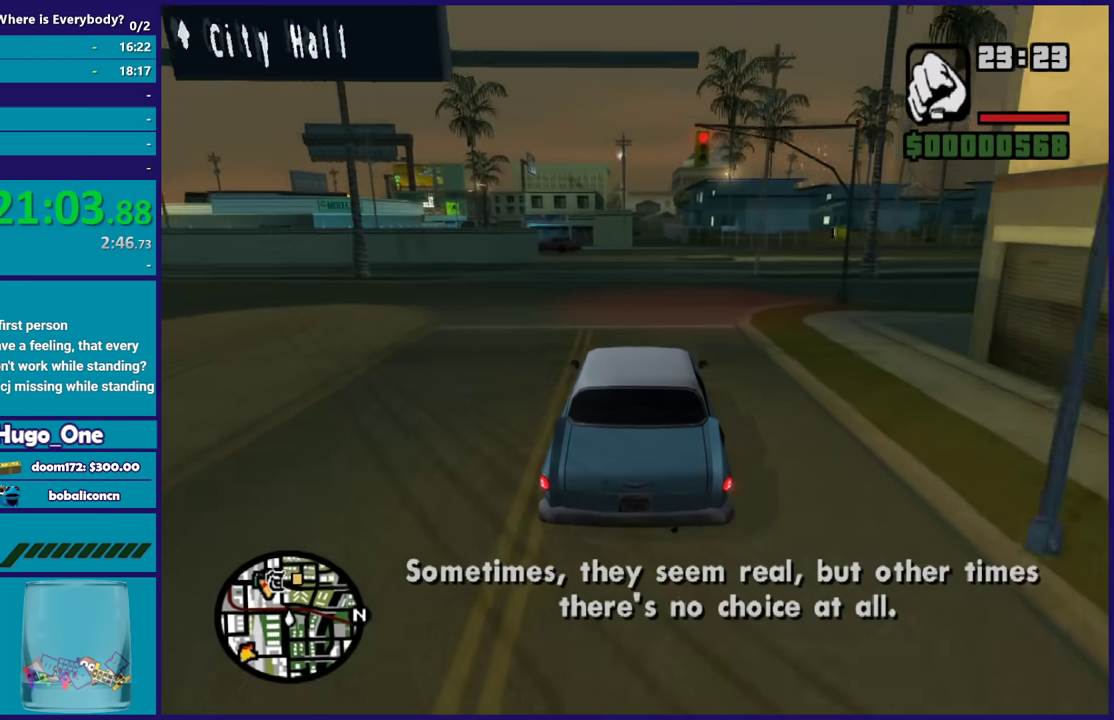
{"buttons": ["R2"], "left_stick": "center", "right_stick": "down", "events": []}
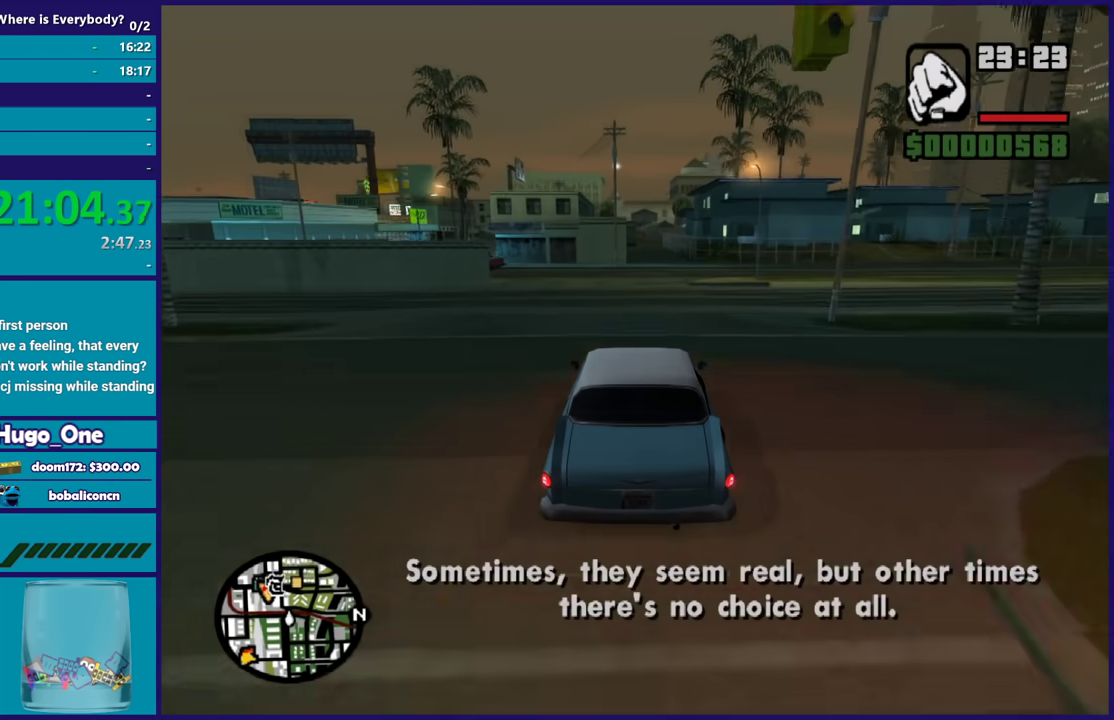
{"buttons": ["R2"], "left_stick": "center", "right_stick": "down", "events": [[201, "left_stick", "right"], [367, "left_stick", "center"]]}
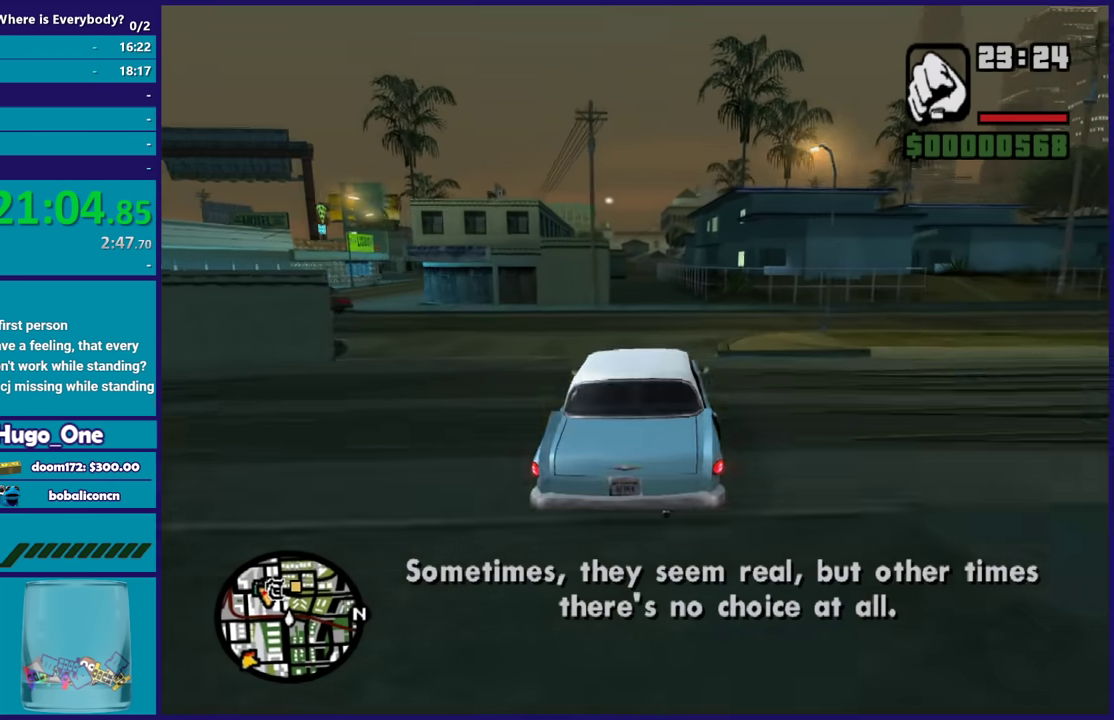
{"buttons": ["R2"], "left_stick": "center", "right_stick": "down", "events": [[300, "left_stick", "up-left"], [434, "left_stick", "center"]]}
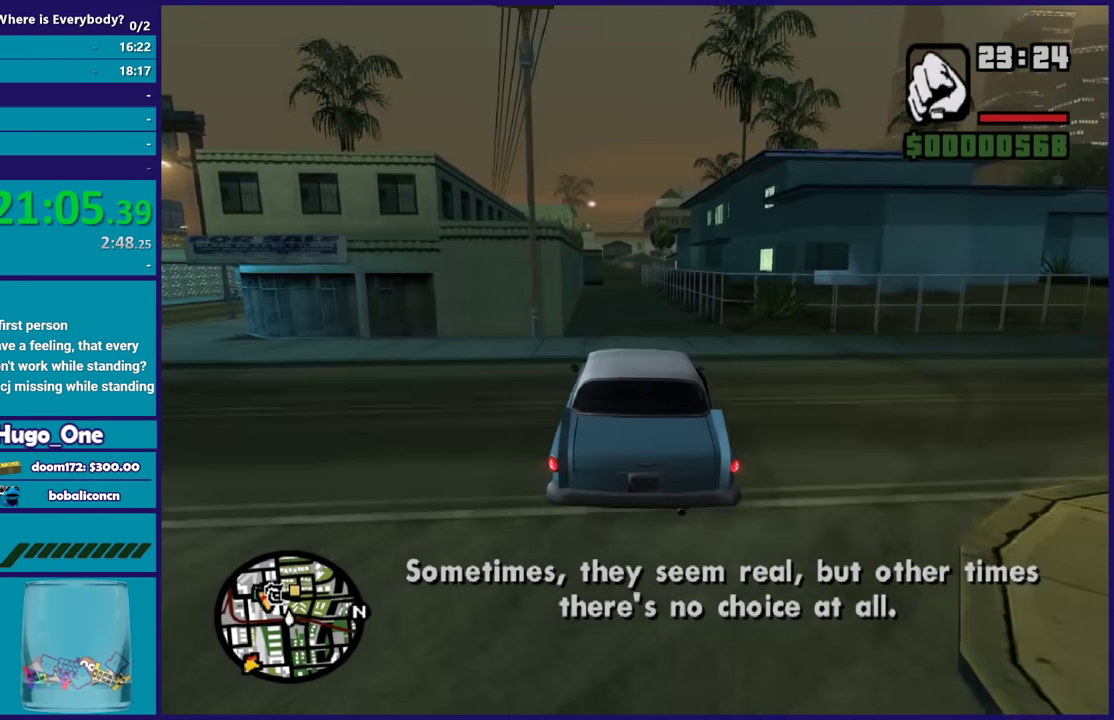
{"buttons": ["R2"], "left_stick": "up-left", "right_stick": "down", "events": [[401, "left_stick", "up-left"]]}
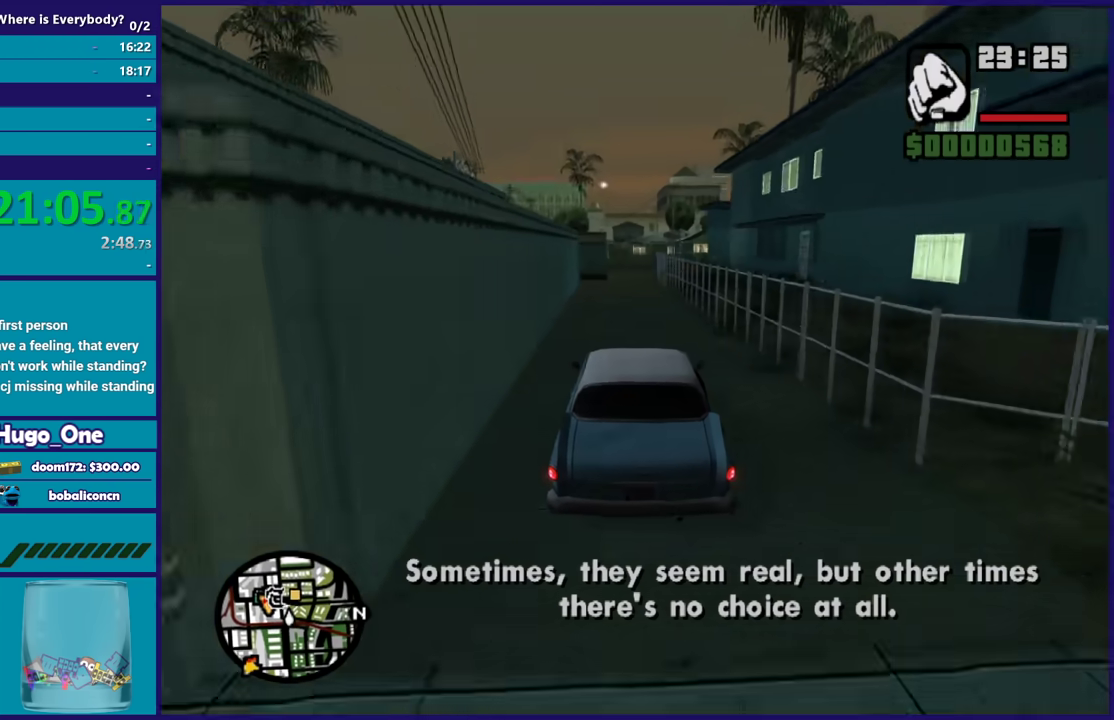
{"buttons": ["R2"], "left_stick": "center", "right_stick": "down", "events": [[33, "left_stick", "center"], [334, "left_stick", "down-right"], [434, "left_stick", "center"]]}
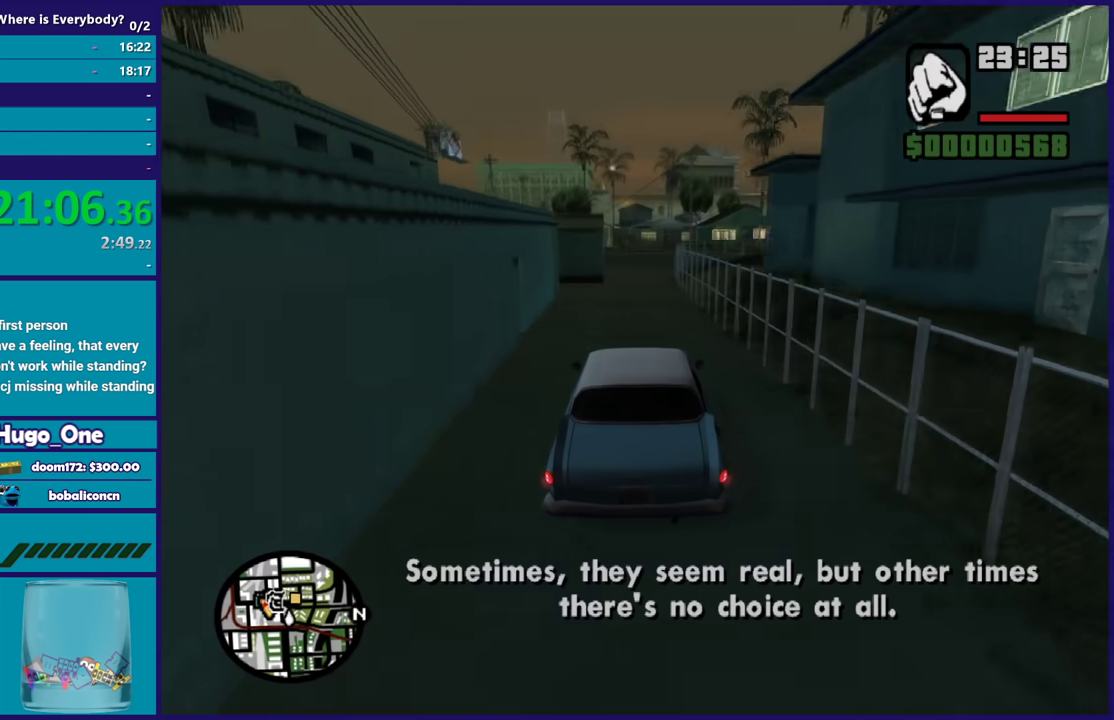
{"buttons": ["L2"], "left_stick": "center", "right_stick": "down", "events": [[167, "left_stick", "left"], [267, "R2", "up"], [334, "left_stick", "down-right"], [401, "left_stick", "center"], [501, "L2", "down"]]}
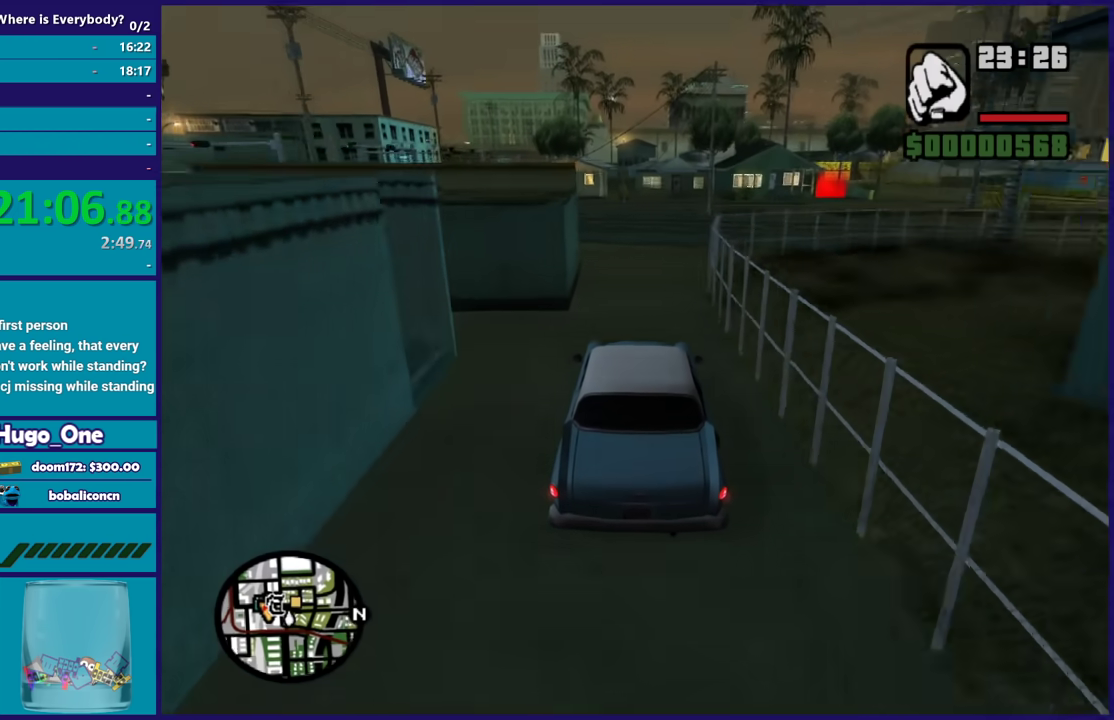
{"buttons": [], "left_stick": "right", "right_stick": "down", "events": [[267, "left_stick", "right"], [367, "L2", "up"]]}
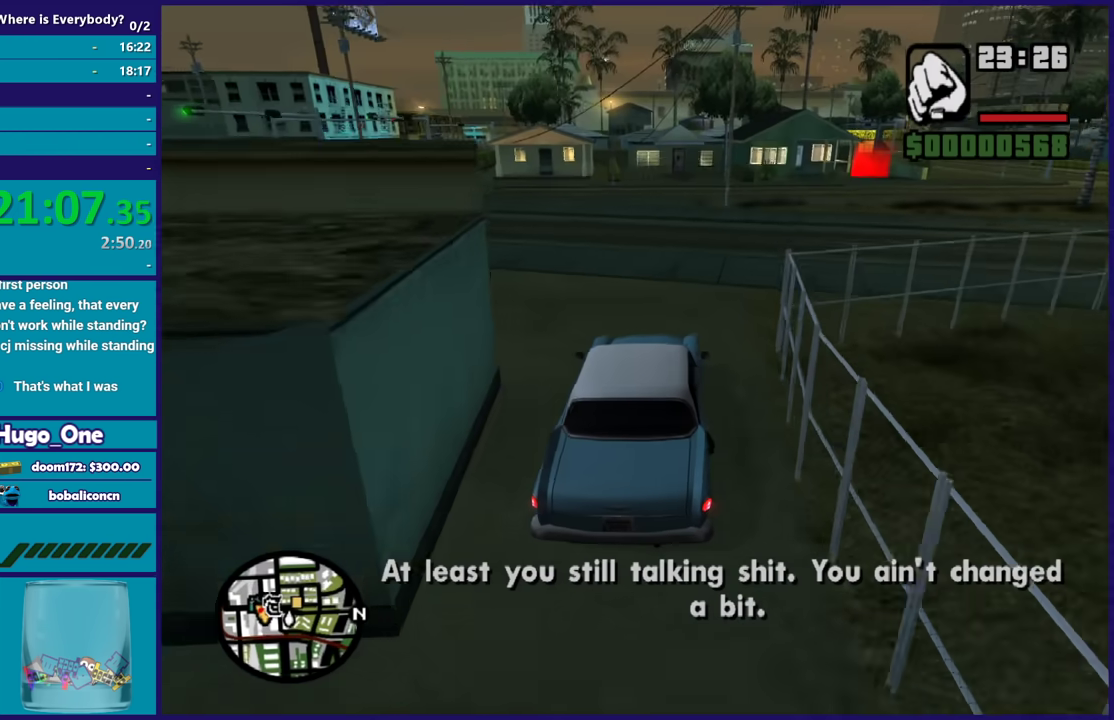
{"buttons": ["R2"], "left_stick": "center", "right_stick": "down-right", "events": [[167, "left_stick", "center"], [167, "right_stick", "down-right"], [300, "left_stick", "right"], [400, "R2", "down"], [467, "left_stick", "center"]]}
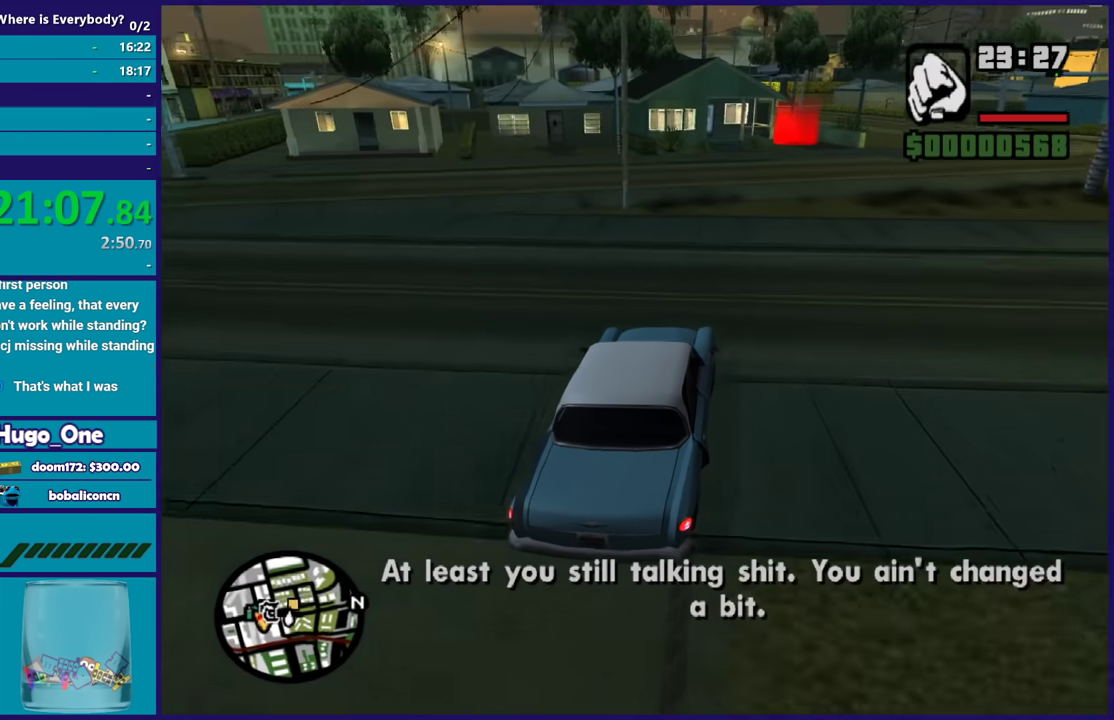
{"buttons": ["R2"], "left_stick": "center", "right_stick": "down", "events": [[233, "left_stick", "down-right"], [233, "right_stick", "down"], [367, "left_stick", "center"]]}
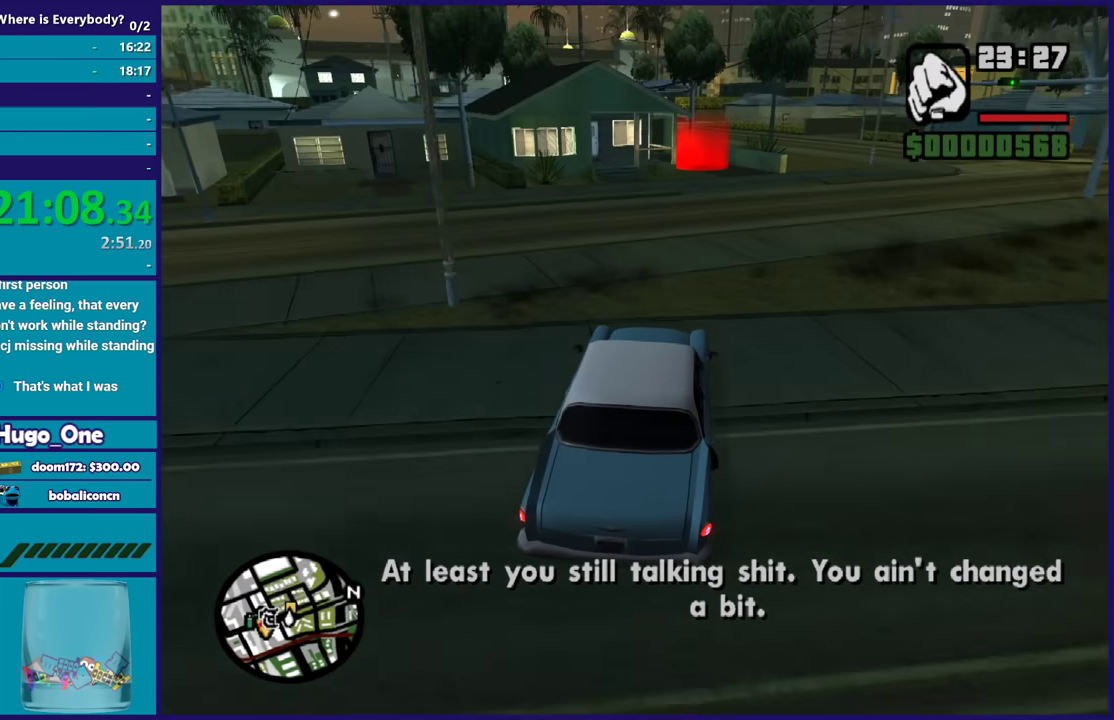
{"buttons": ["R2"], "left_stick": "center", "right_stick": "down", "events": [[167, "left_stick", "down-right"], [267, "left_stick", "center"]]}
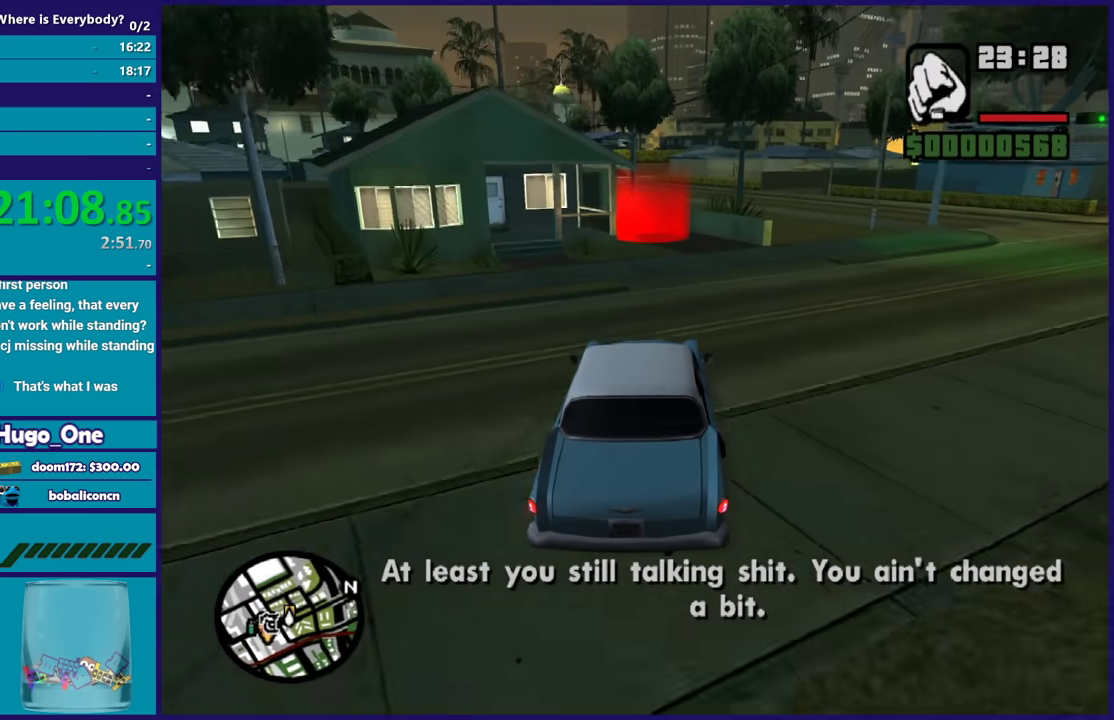
{"buttons": ["R2"], "left_stick": "center", "right_stick": "down", "events": [[33, "left_stick", "down-right"], [166, "left_stick", "center"]]}
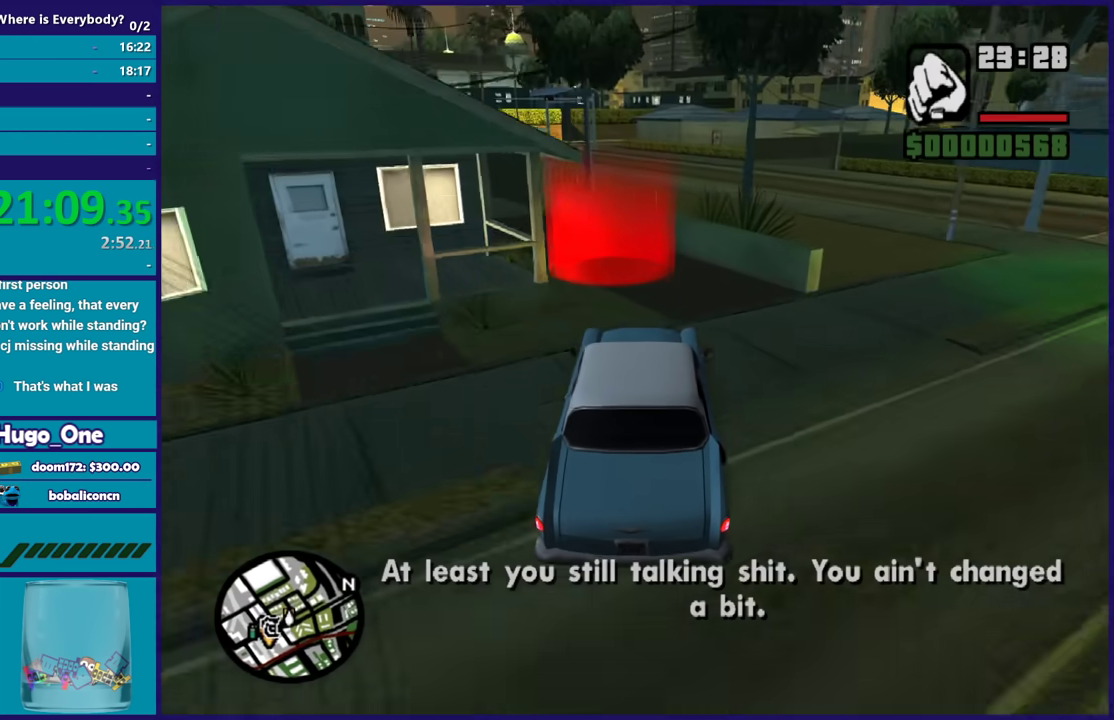
{"buttons": ["A"], "left_stick": "center", "right_stick": "center", "events": [[234, "R2", "up"], [267, "right_stick", "center"], [501, "A", "down"]]}
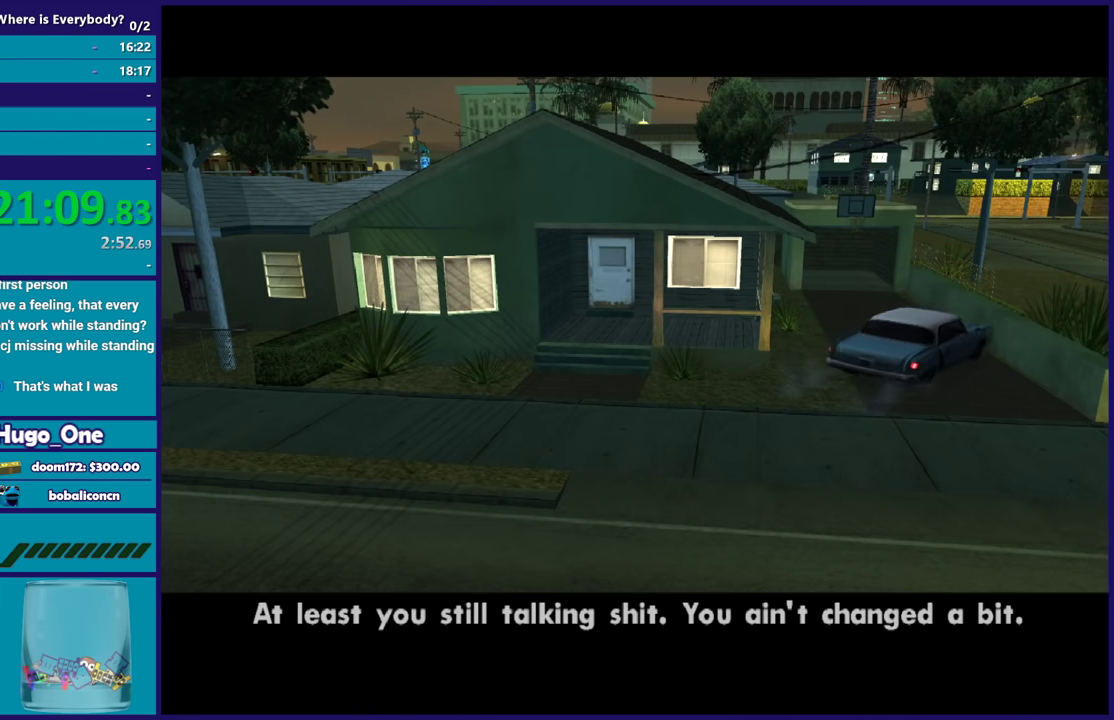
{"buttons": [], "left_stick": "center", "right_stick": "center", "events": [[300, "A", "up"], [367, "A", "down"], [500, "A", "up"]]}
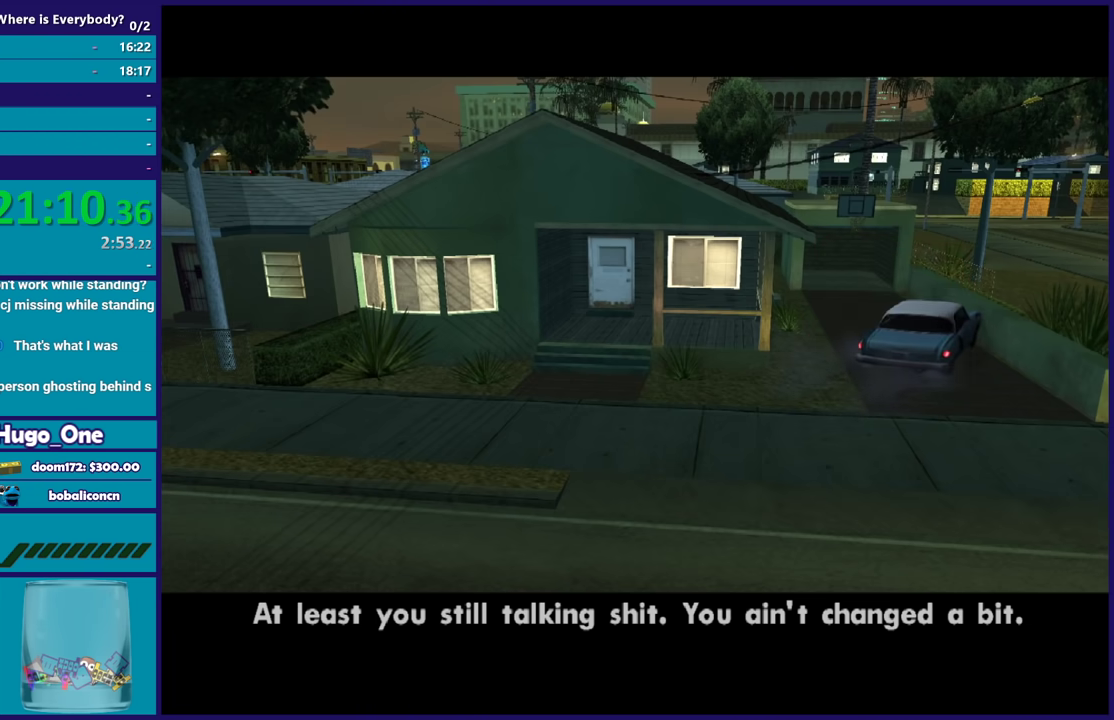
{"buttons": ["A"], "left_stick": "center", "right_stick": "center", "events": [[67, "A", "down"], [167, "A", "up"], [267, "A", "down"], [367, "A", "up"], [467, "A", "down"]]}
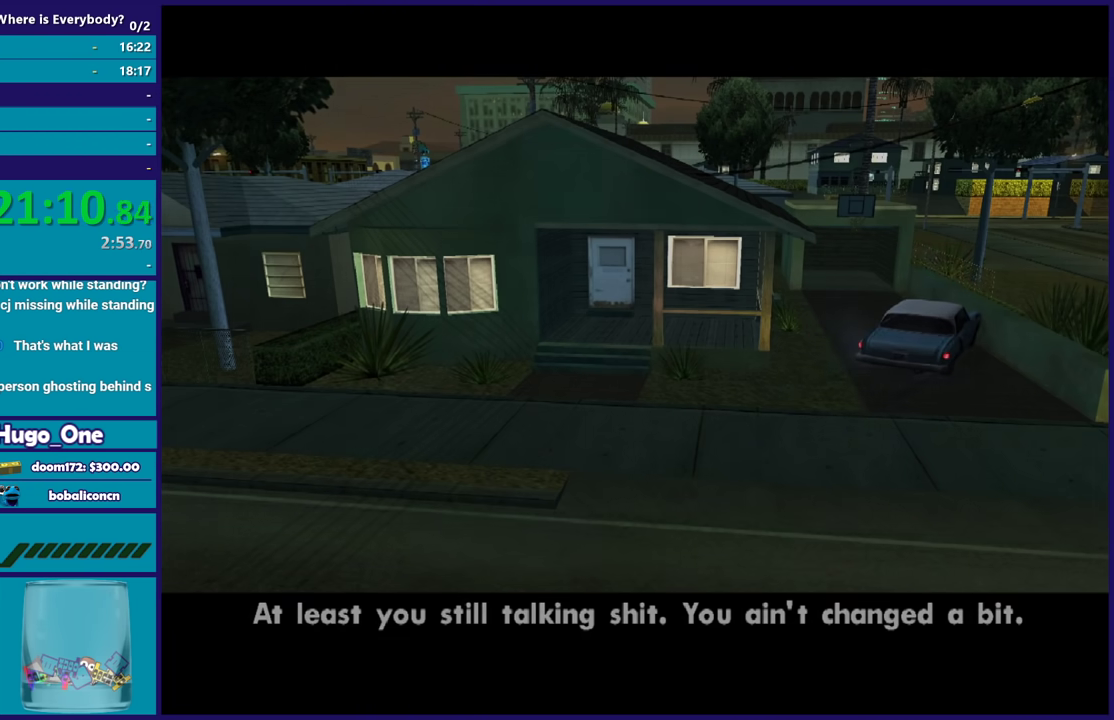
{"buttons": [], "left_stick": "center", "right_stick": "center", "events": [[66, "A", "up"], [133, "A", "down"], [300, "R2", "down"], [467, "A", "up"], [500, "R2", "up"]]}
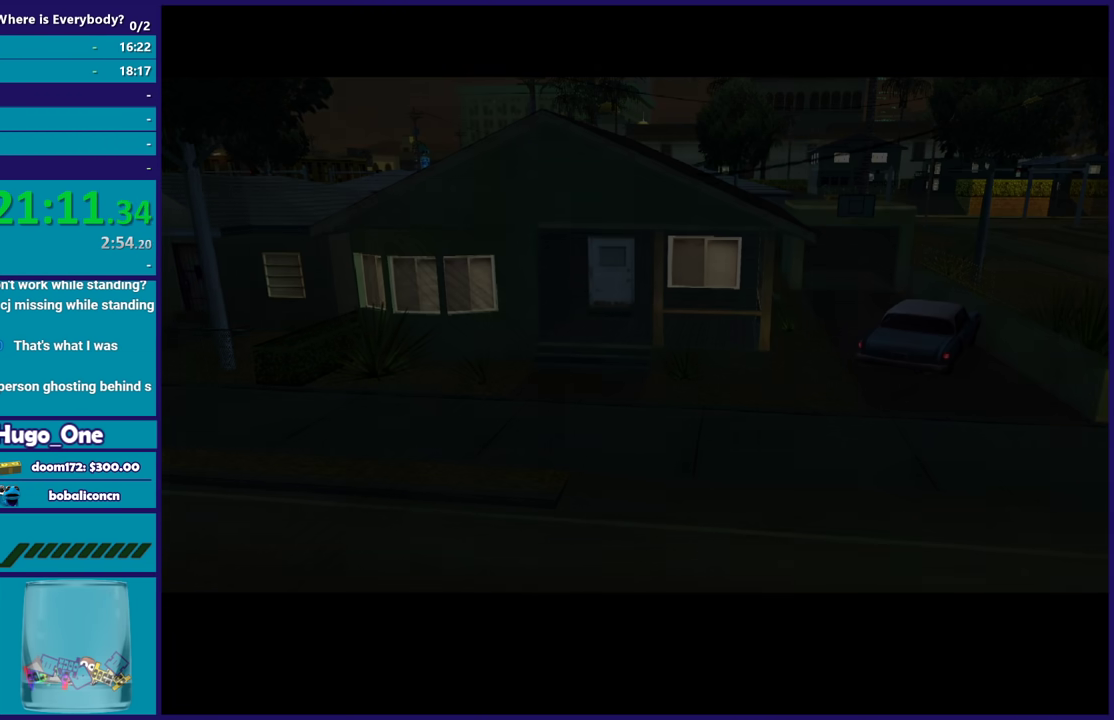
{"buttons": [], "left_stick": "center", "right_stick": "center", "events": []}
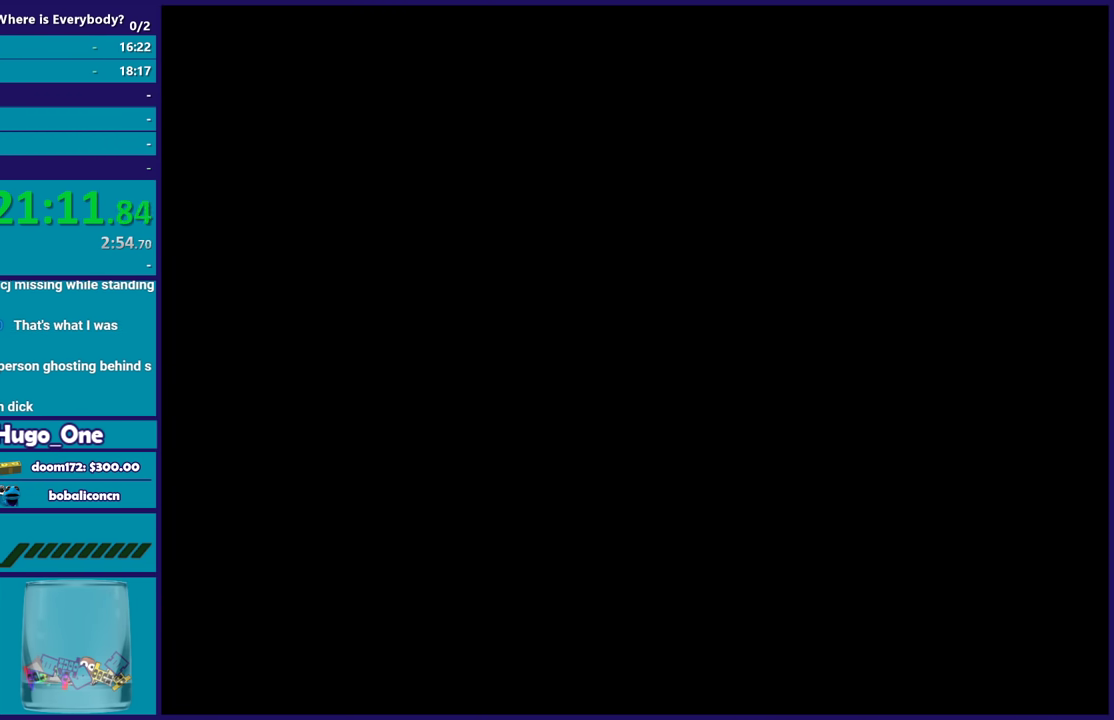
{"buttons": [], "left_stick": "center", "right_stick": "center", "events": []}
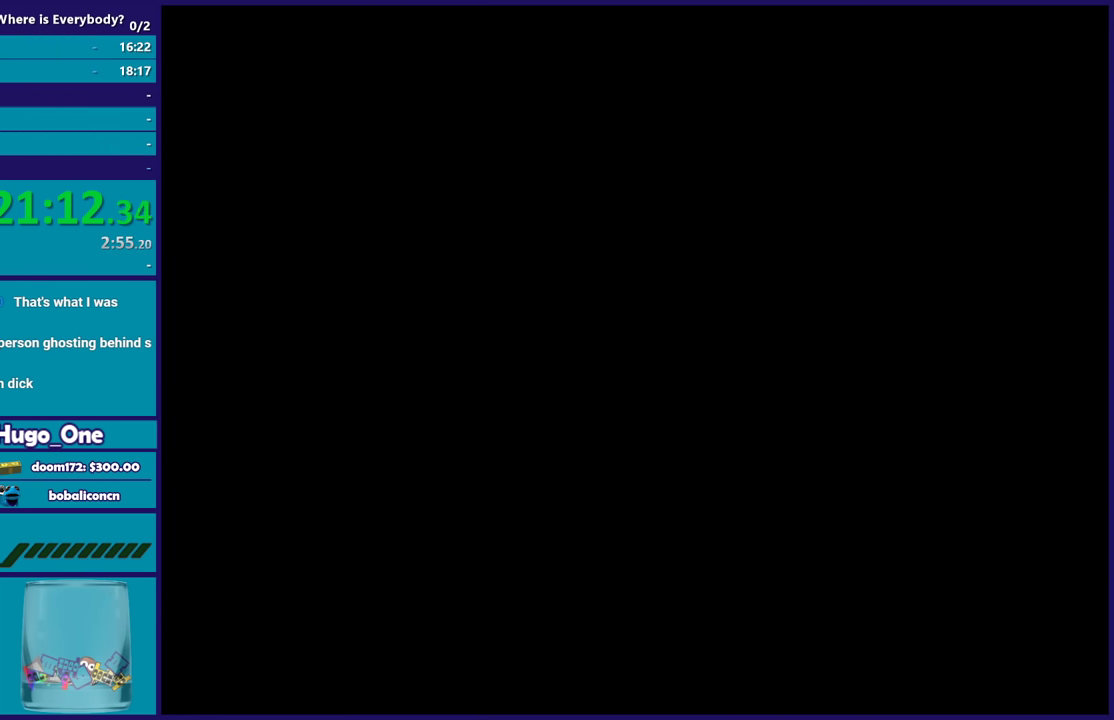
{"buttons": ["A"], "left_stick": "center", "right_stick": "center", "events": [[33, "A", "down"], [167, "A", "up"], [234, "A", "down"]]}
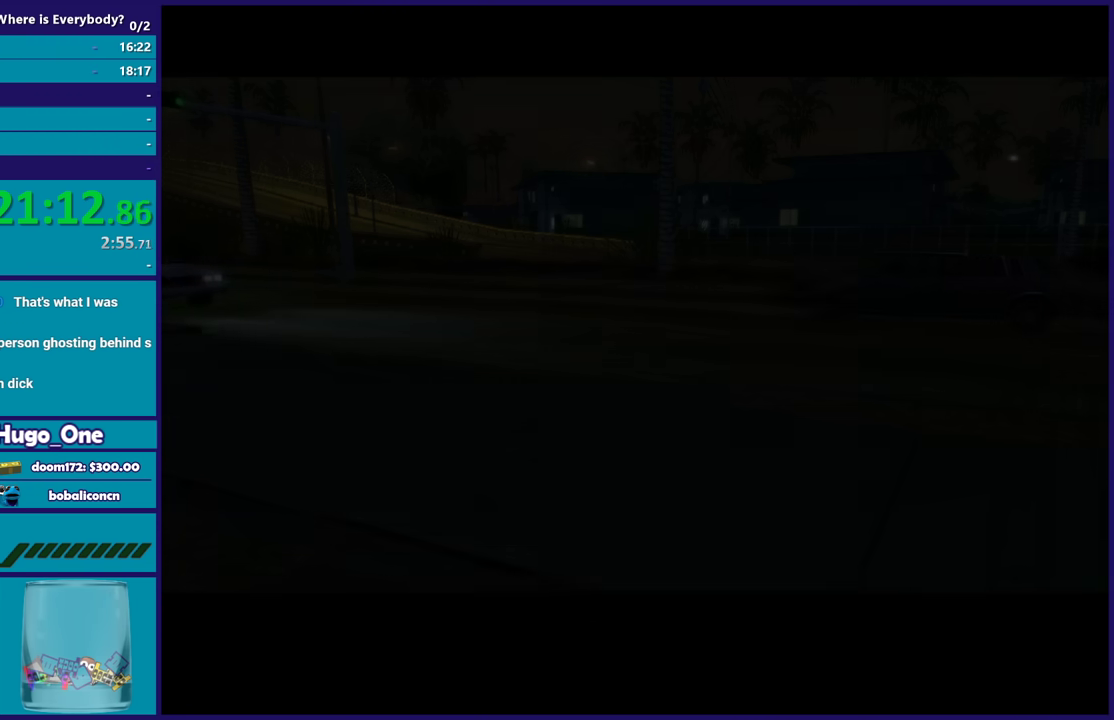
{"buttons": ["A"], "left_stick": "center", "right_stick": "center", "events": [[33, "A", "up"], [100, "A", "down"], [200, "A", "up"], [333, "A", "down"], [400, "A", "up"], [500, "A", "down"]]}
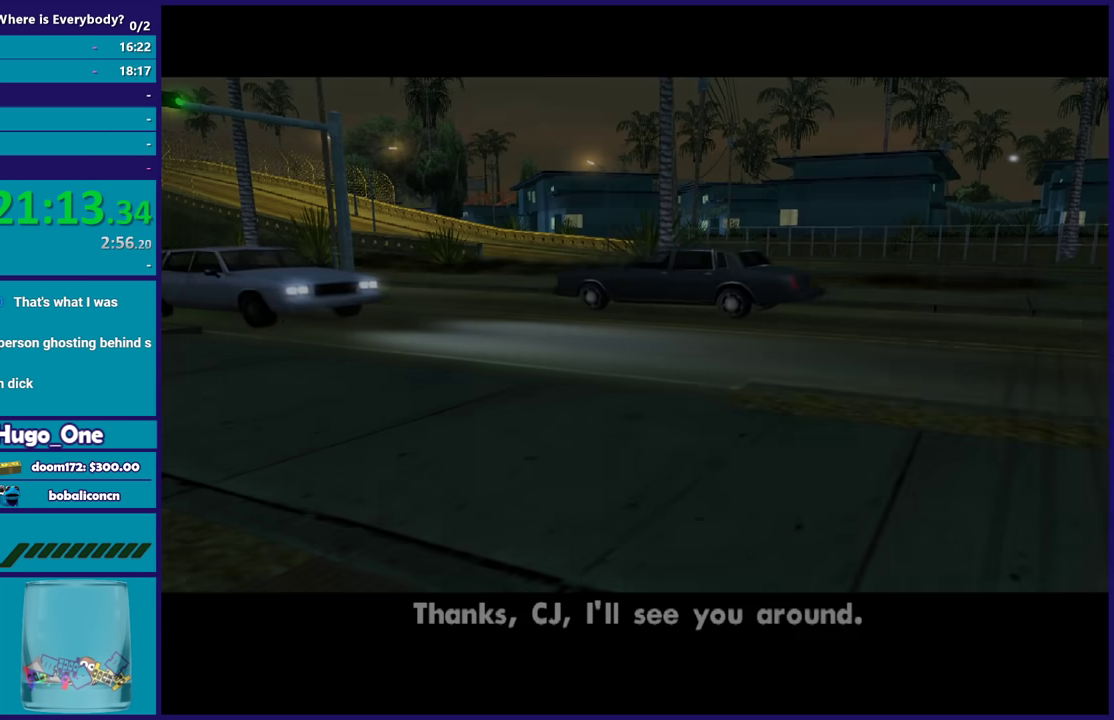
{"buttons": ["A"], "left_stick": "center", "right_stick": "center", "events": [[100, "A", "up"], [200, "A", "down"], [300, "A", "up"], [400, "A", "down"]]}
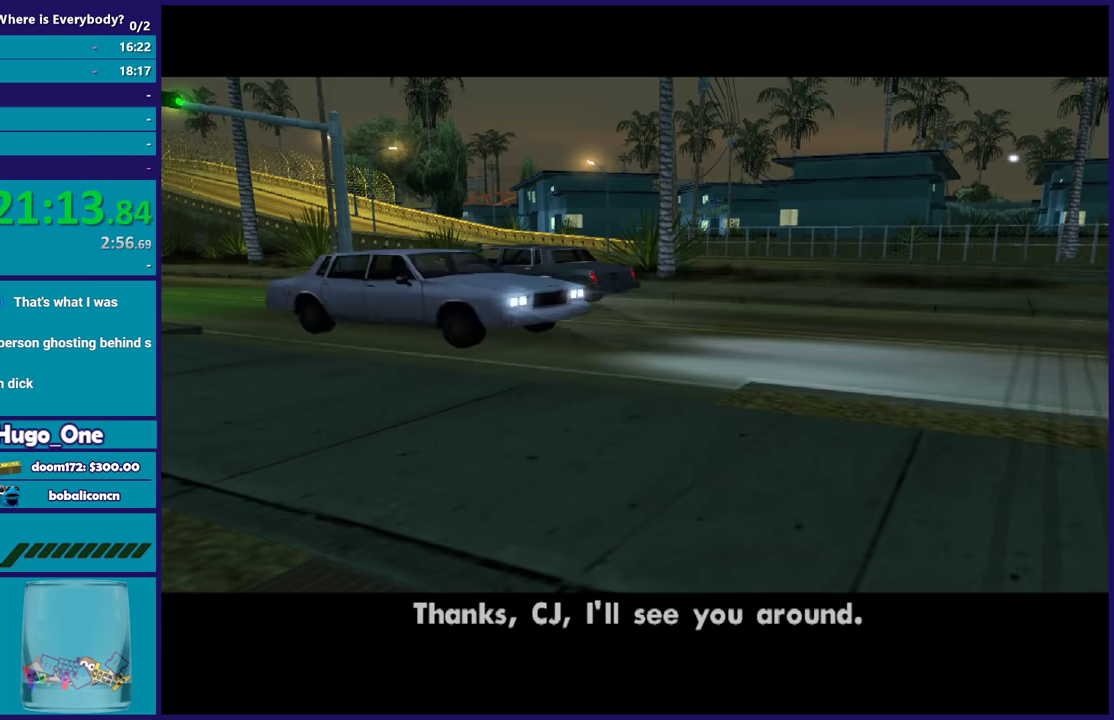
{"buttons": ["A"], "left_stick": "center", "right_stick": "center", "events": [[33, "A", "up"], [100, "A", "down"], [433, "A", "up"], [500, "A", "down"]]}
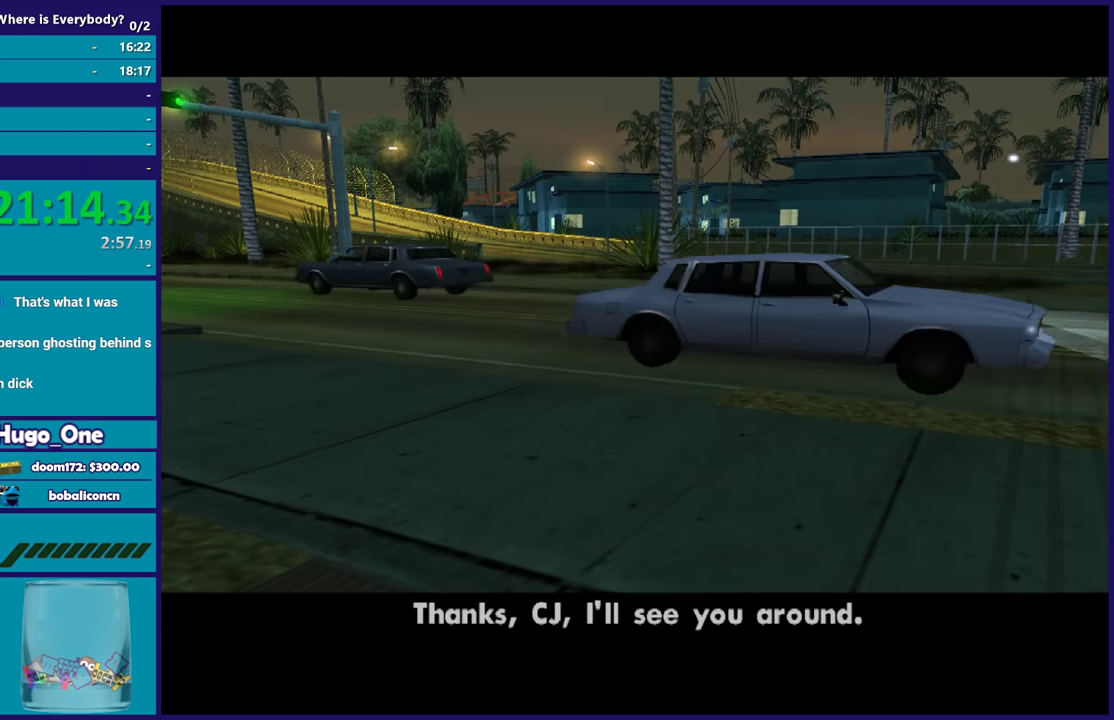
{"buttons": [], "left_stick": "center", "right_stick": "center", "events": [[134, "A", "up"], [200, "A", "down"], [334, "A", "up"], [400, "A", "down"], [501, "A", "up"]]}
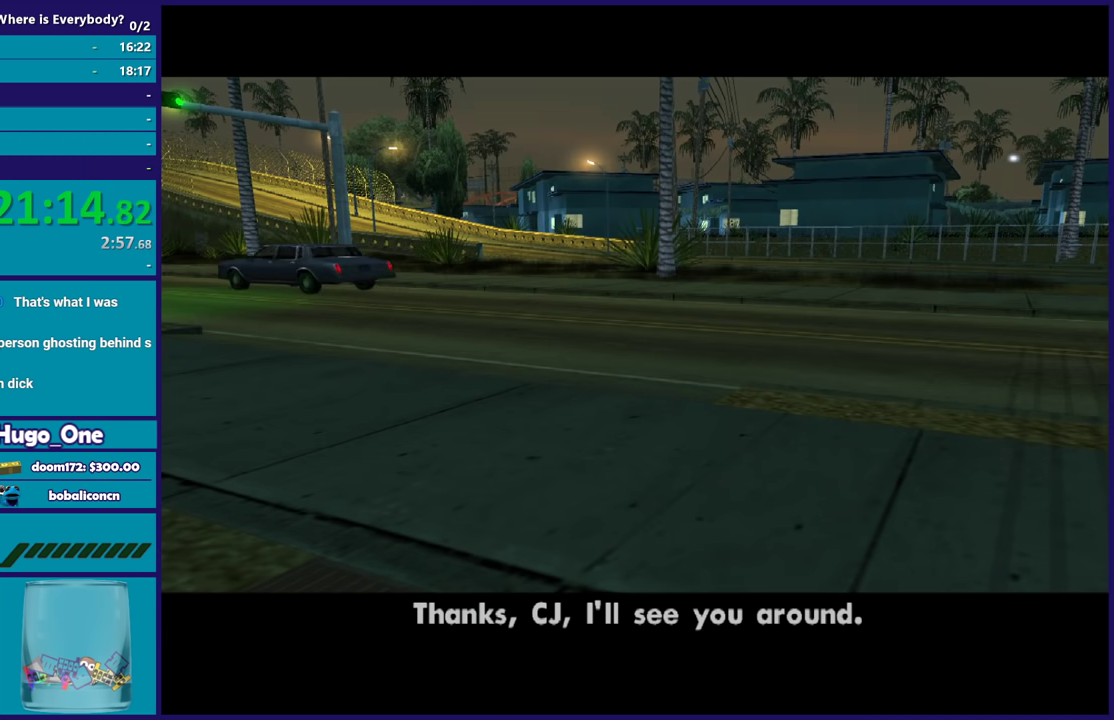
{"buttons": ["A"], "left_stick": "center", "right_stick": "center", "events": [[100, "A", "down"], [200, "A", "up"], [266, "A", "down"], [400, "A", "up"], [500, "A", "down"]]}